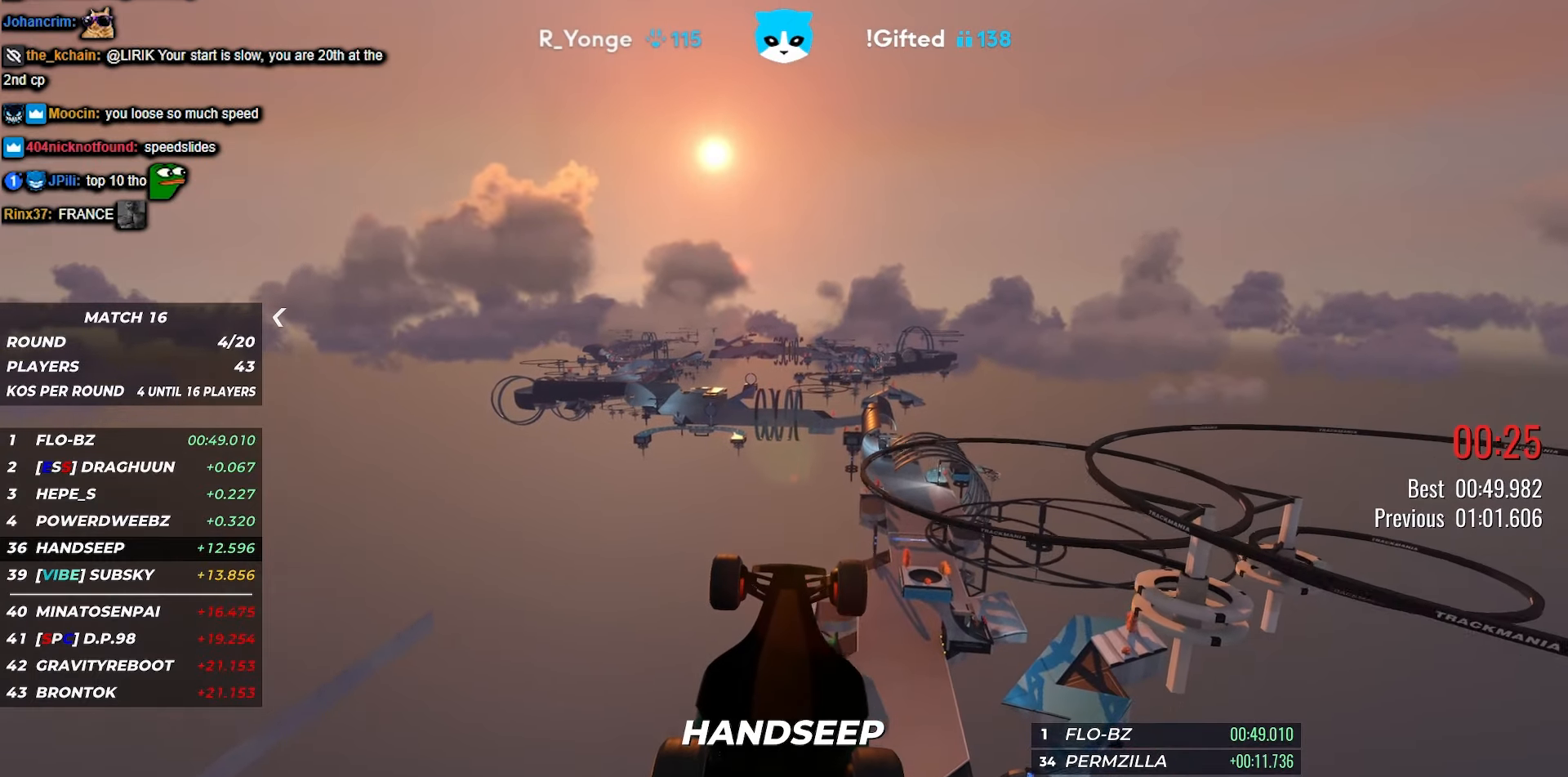
Gameplay with keyboard; each line is a JSON object with the keys held at the frame after it. "events" lists presses ("down") and releases ("up") of "down", "left", "right" and "up" between this image and that frame as [ms after this image, input, new state], when the widget could be followed in between. No other keys are recorded. Mouse input is not recorded.
{"keys": ["up"]}
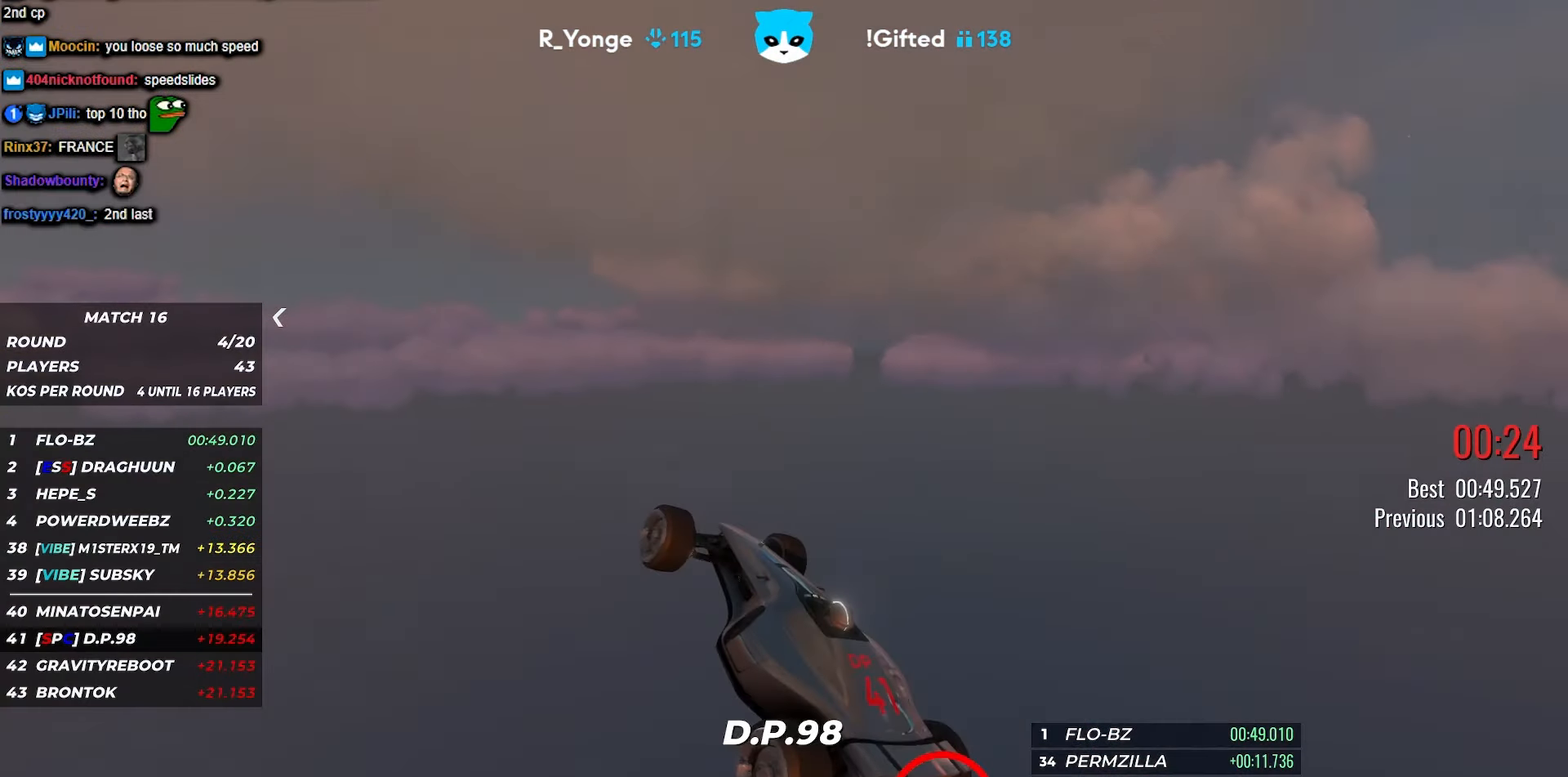
{"keys": ["up"], "events": []}
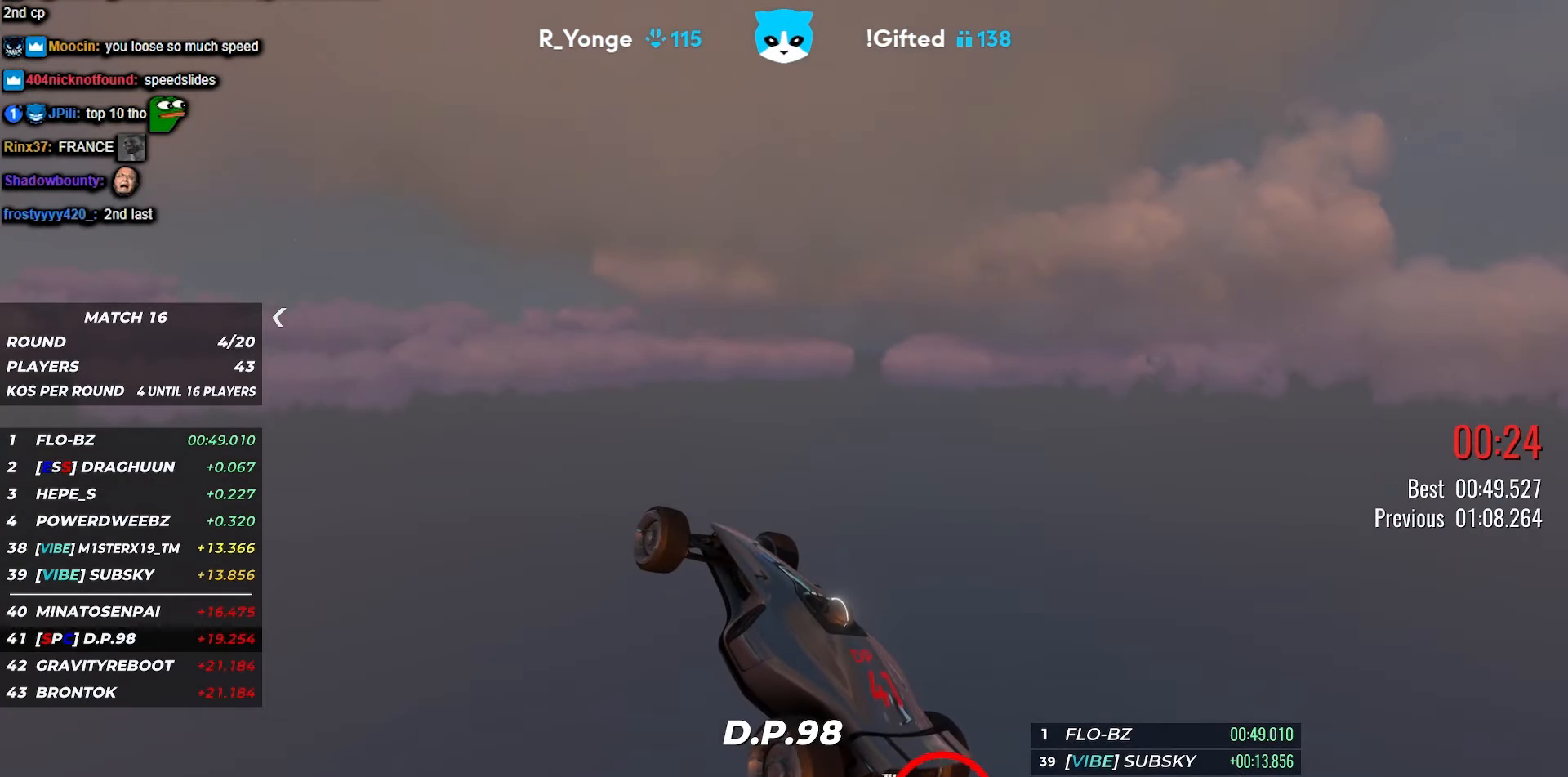
{"keys": ["up"], "events": []}
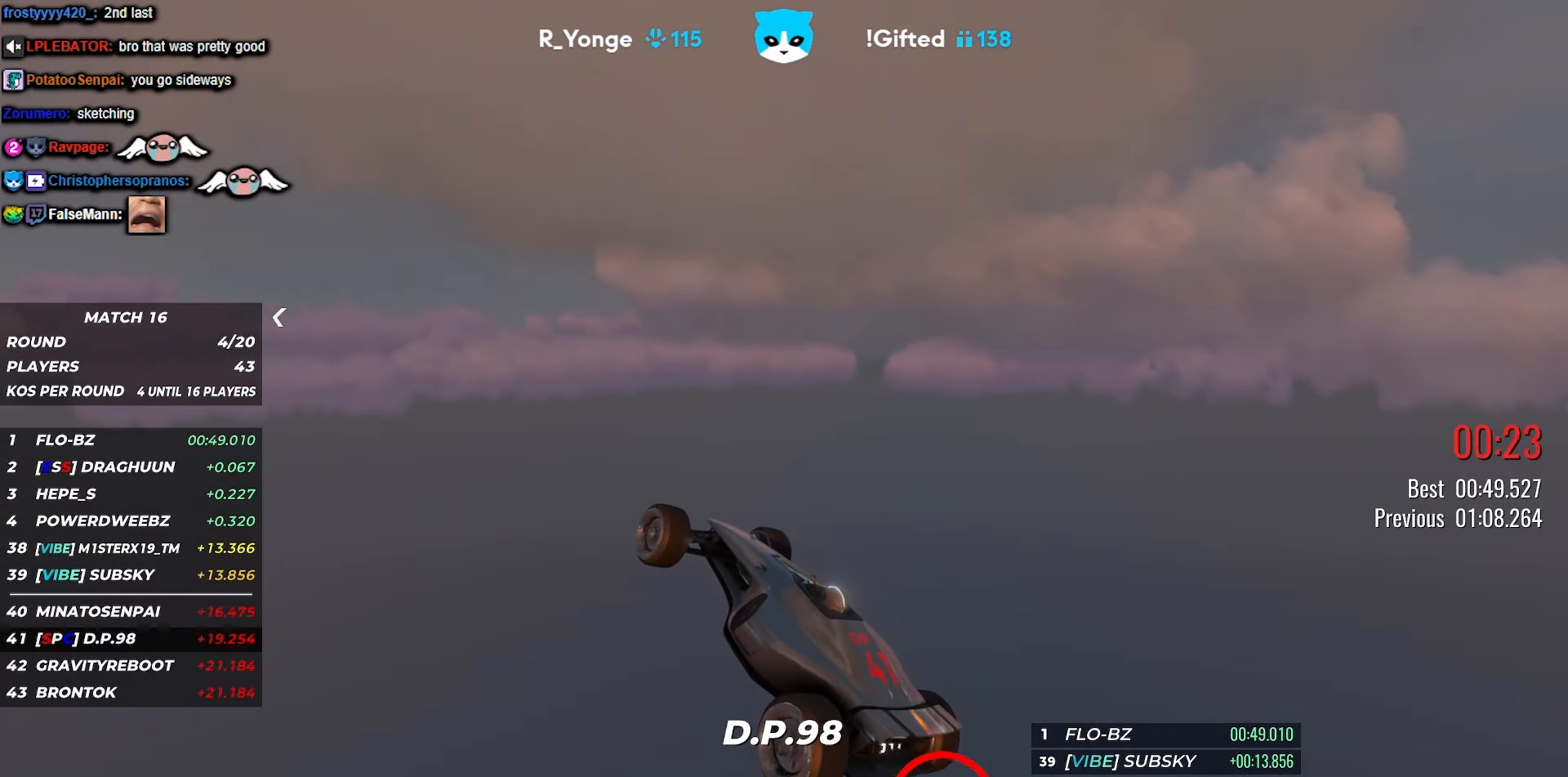
{"keys": ["up"], "events": []}
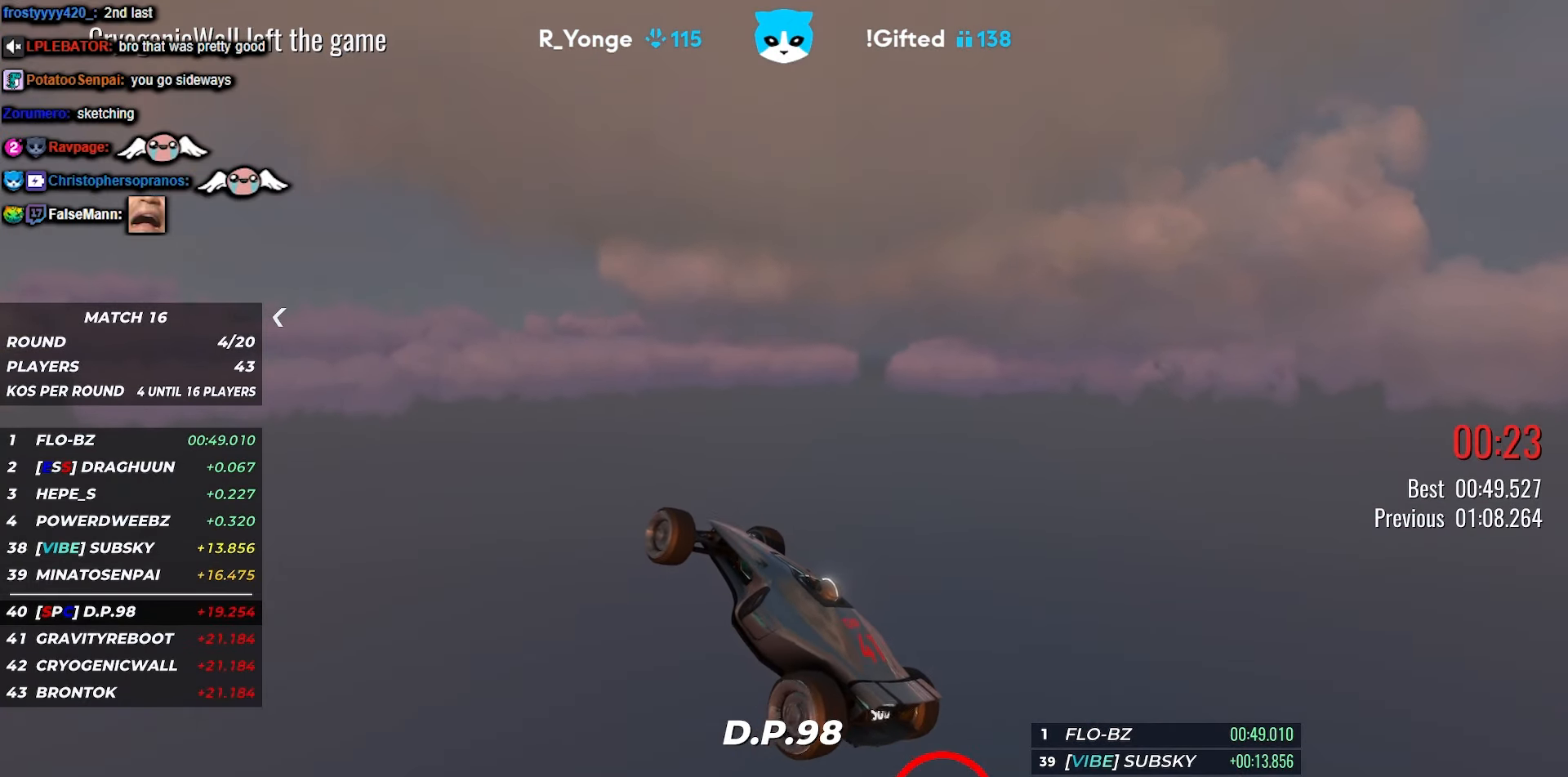
{"keys": ["up"], "events": []}
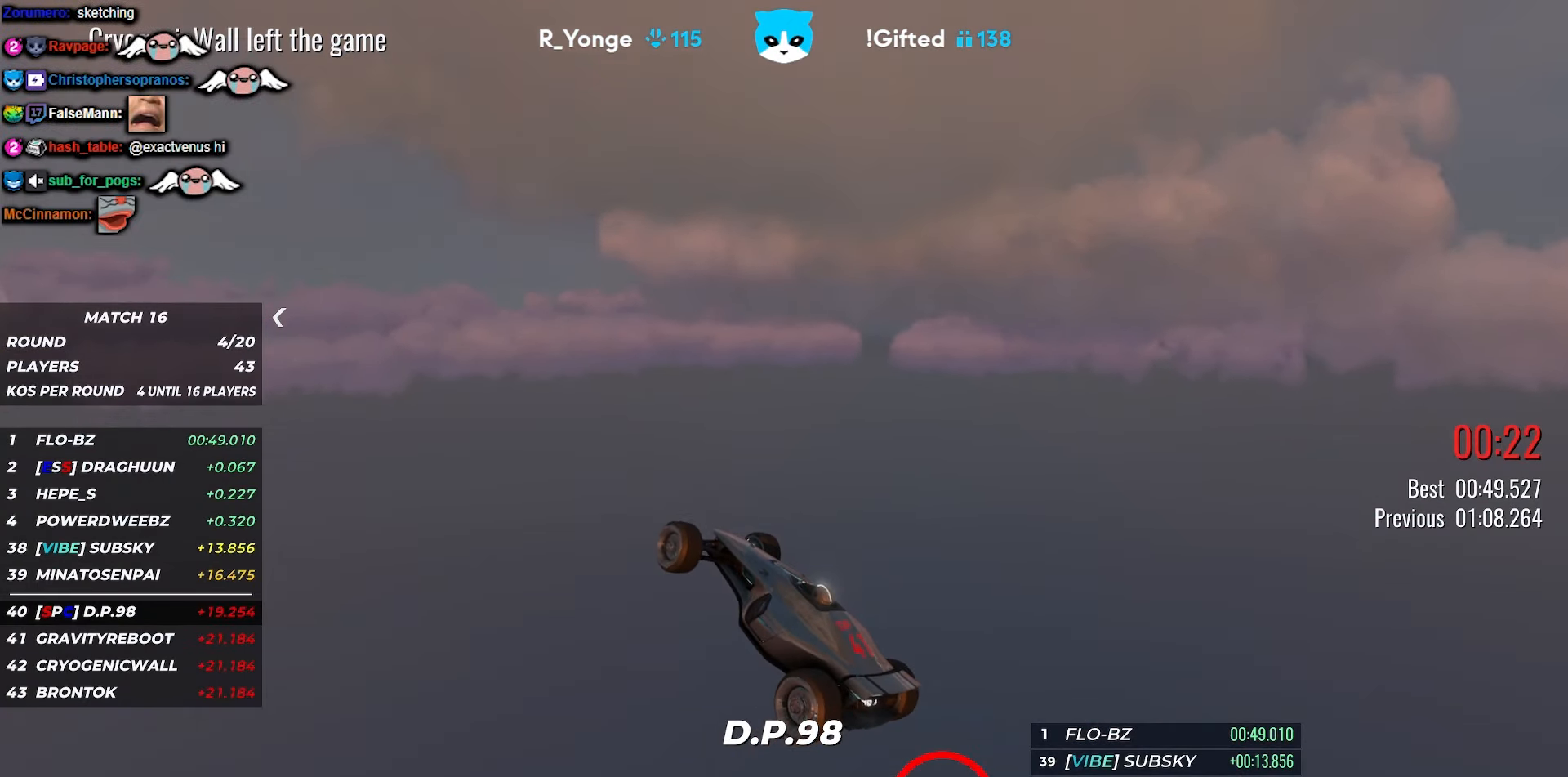
{"keys": ["up"], "events": []}
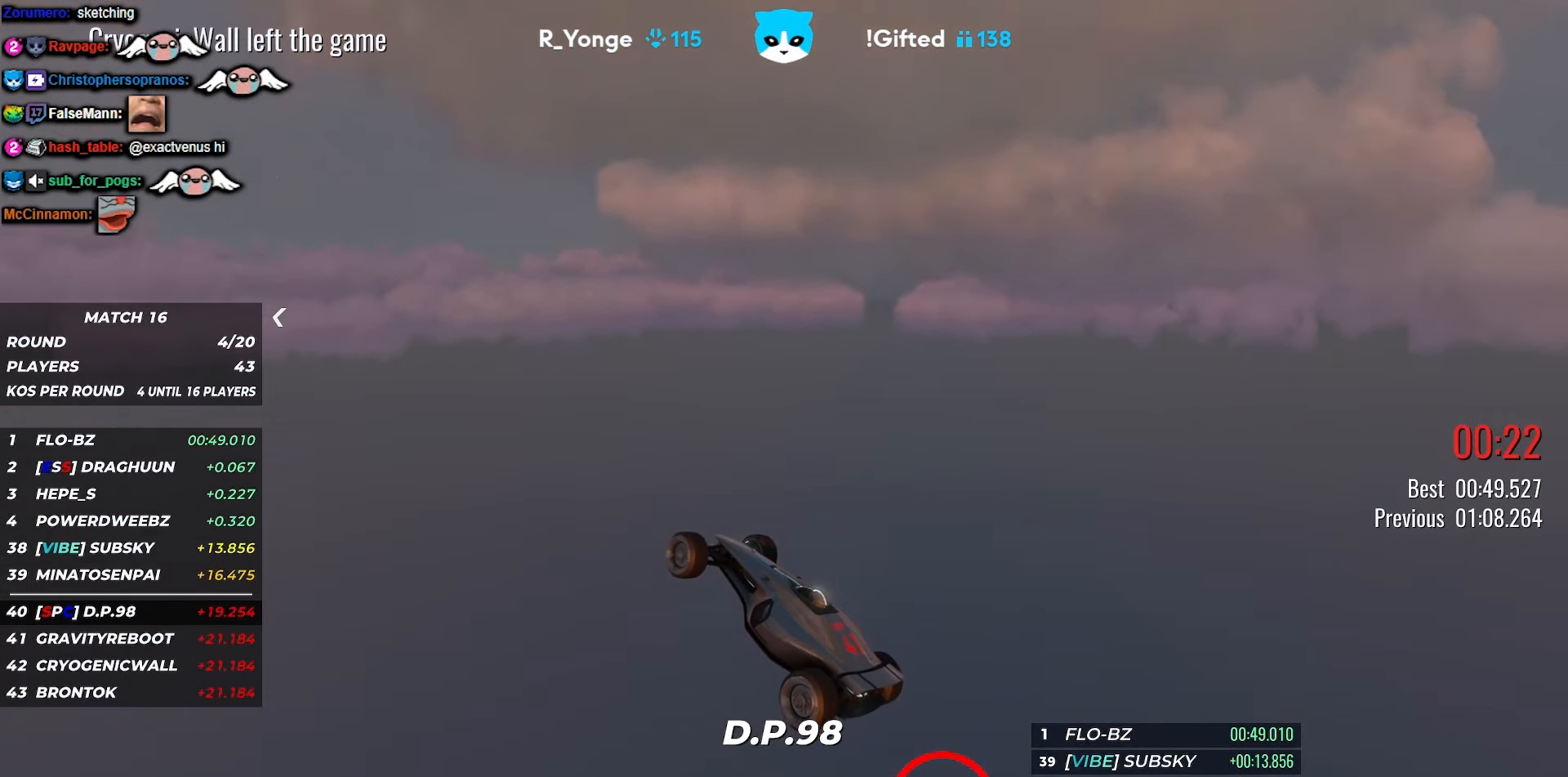
{"keys": ["up"], "events": []}
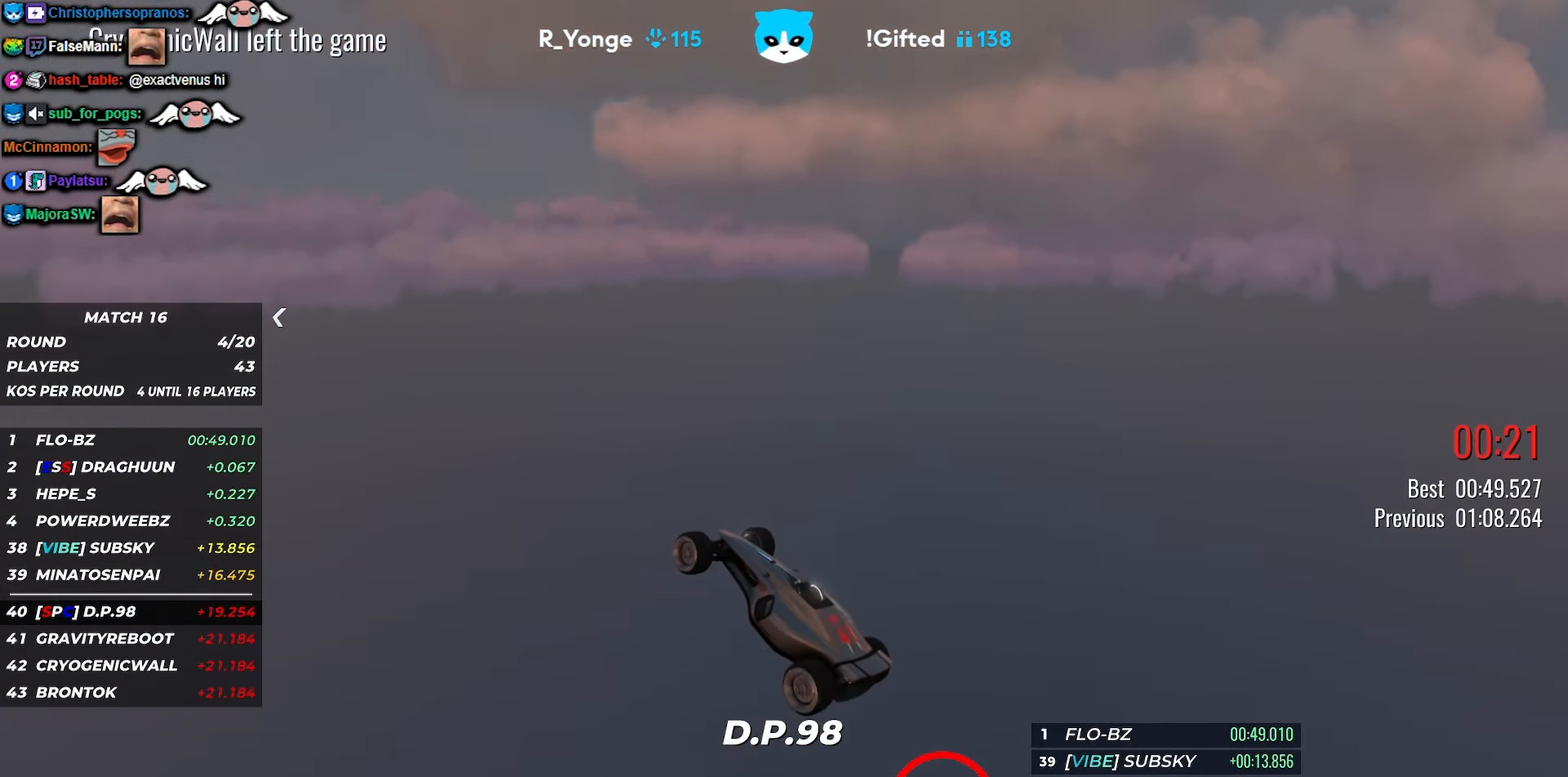
{"keys": ["up"], "events": []}
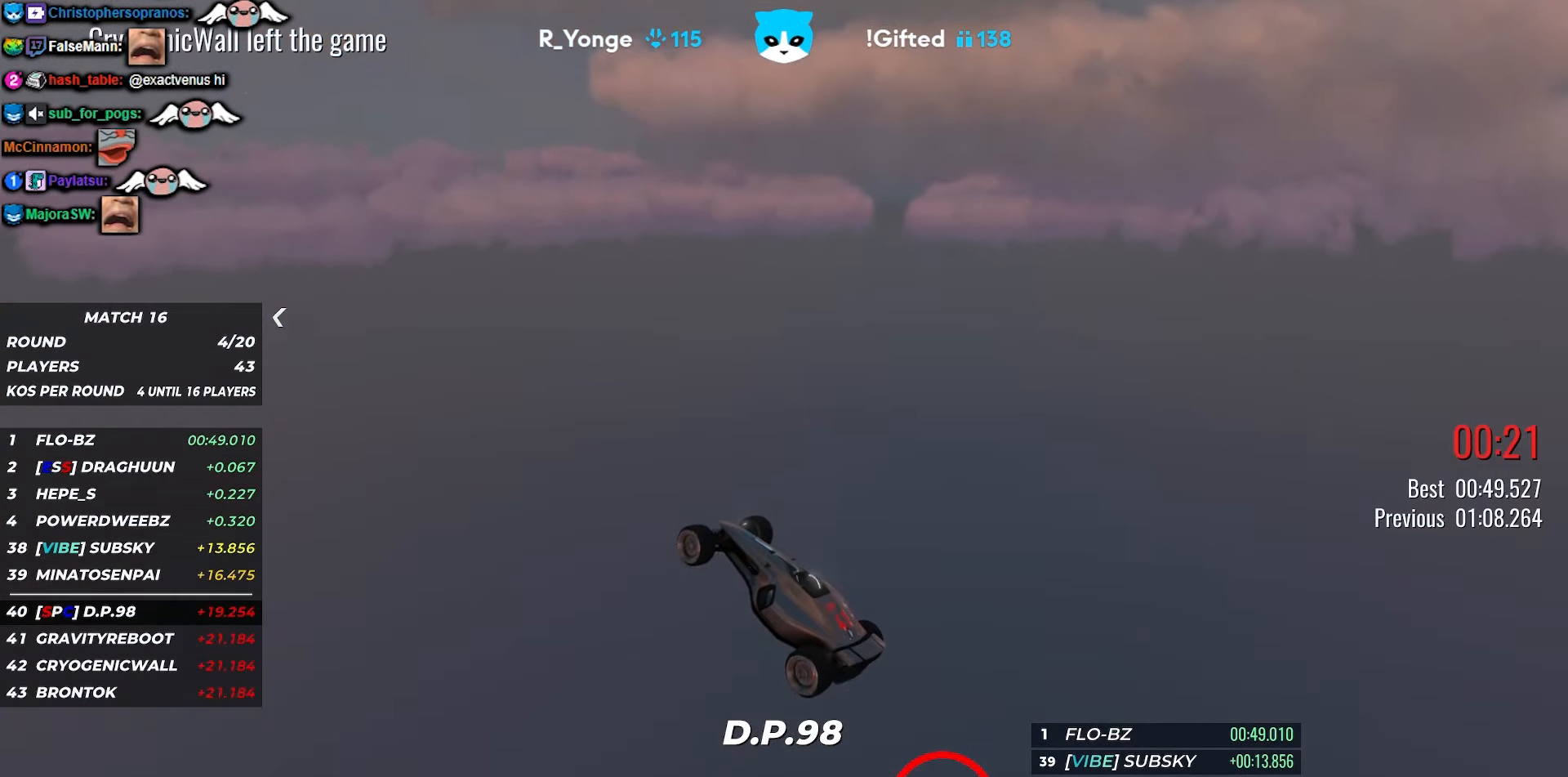
{"keys": ["up"], "events": []}
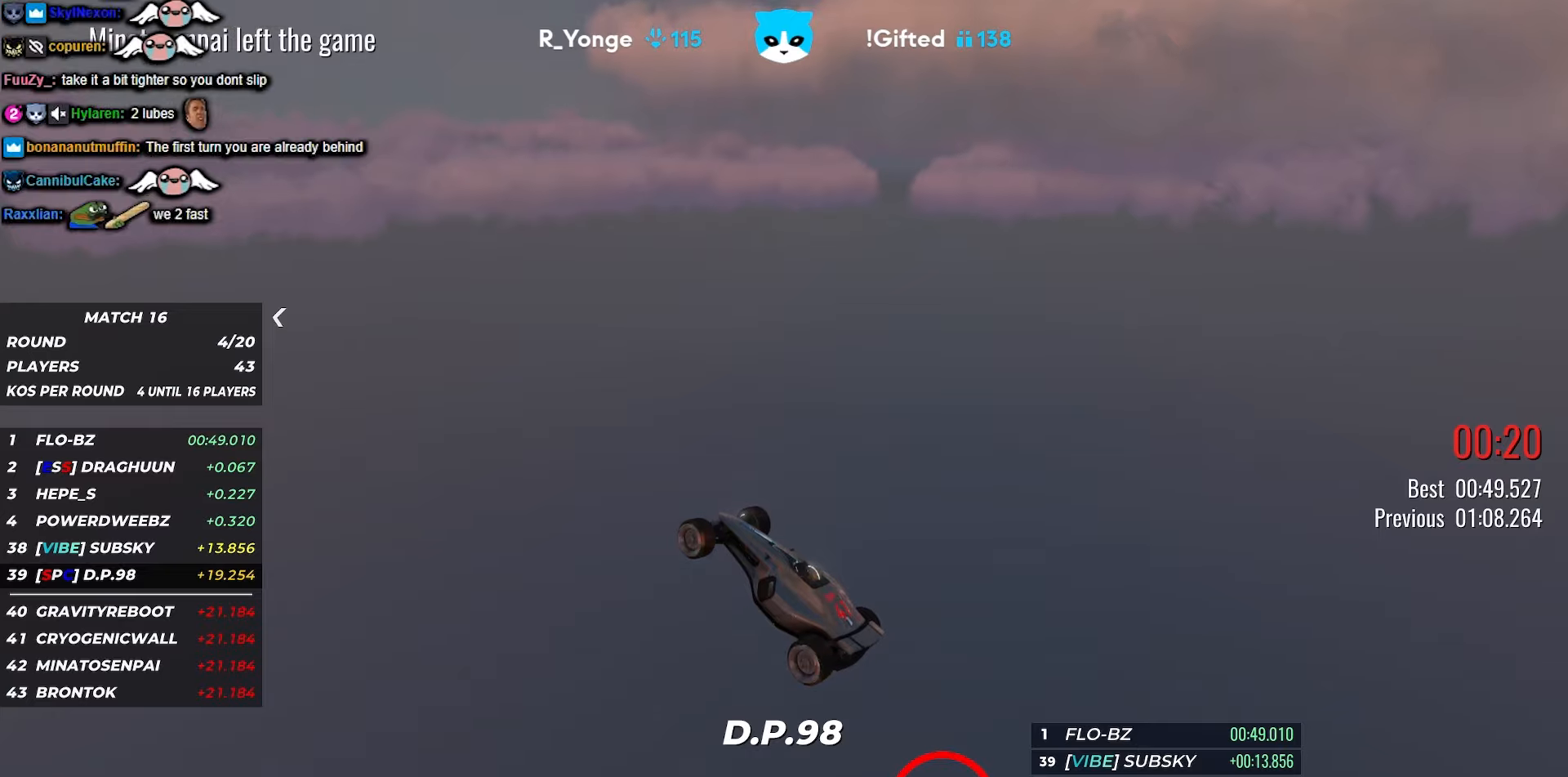
{"keys": ["up"], "events": []}
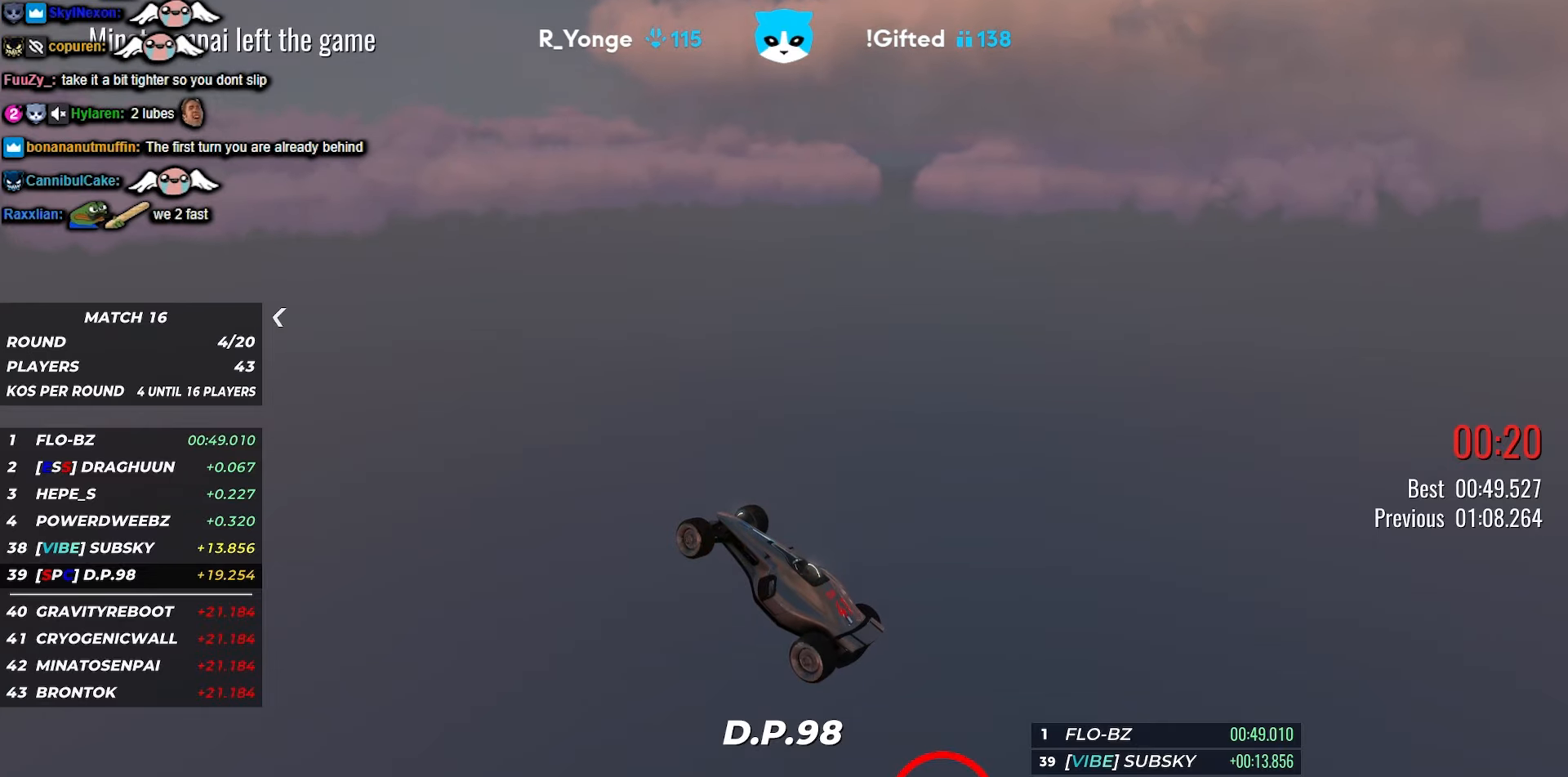
{"keys": ["up"], "events": []}
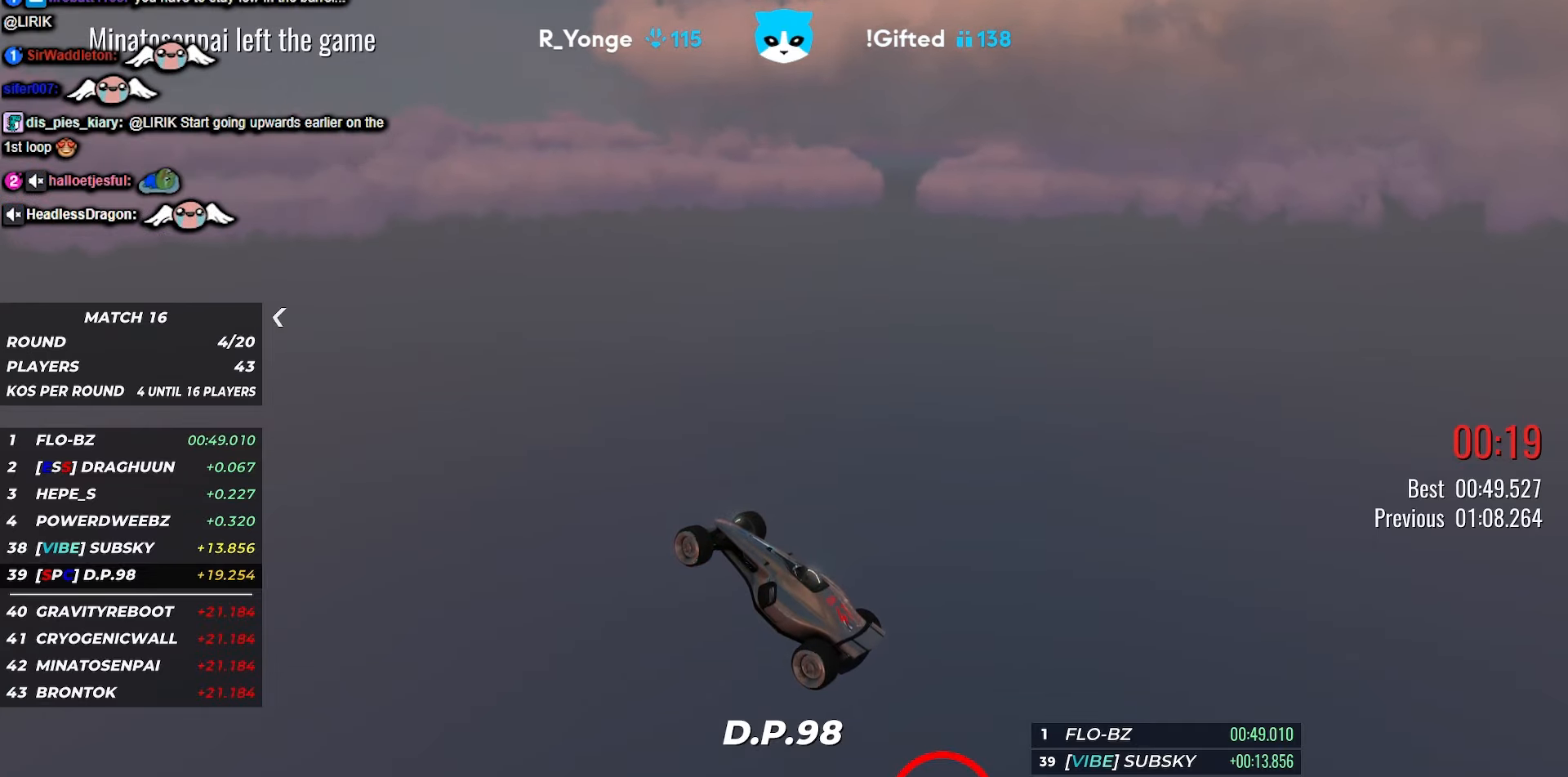
{"keys": ["up"], "events": []}
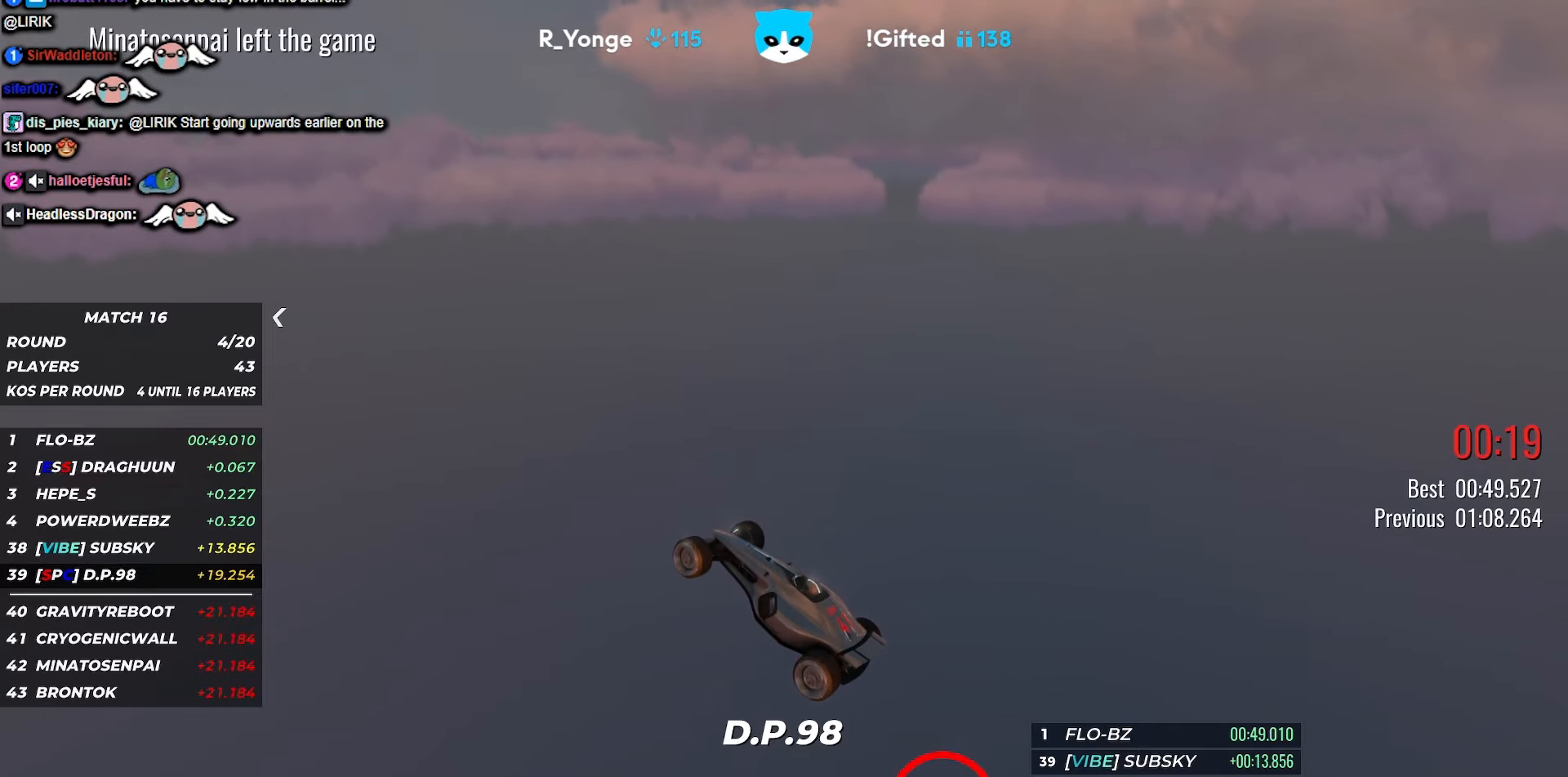
{"keys": ["up"], "events": []}
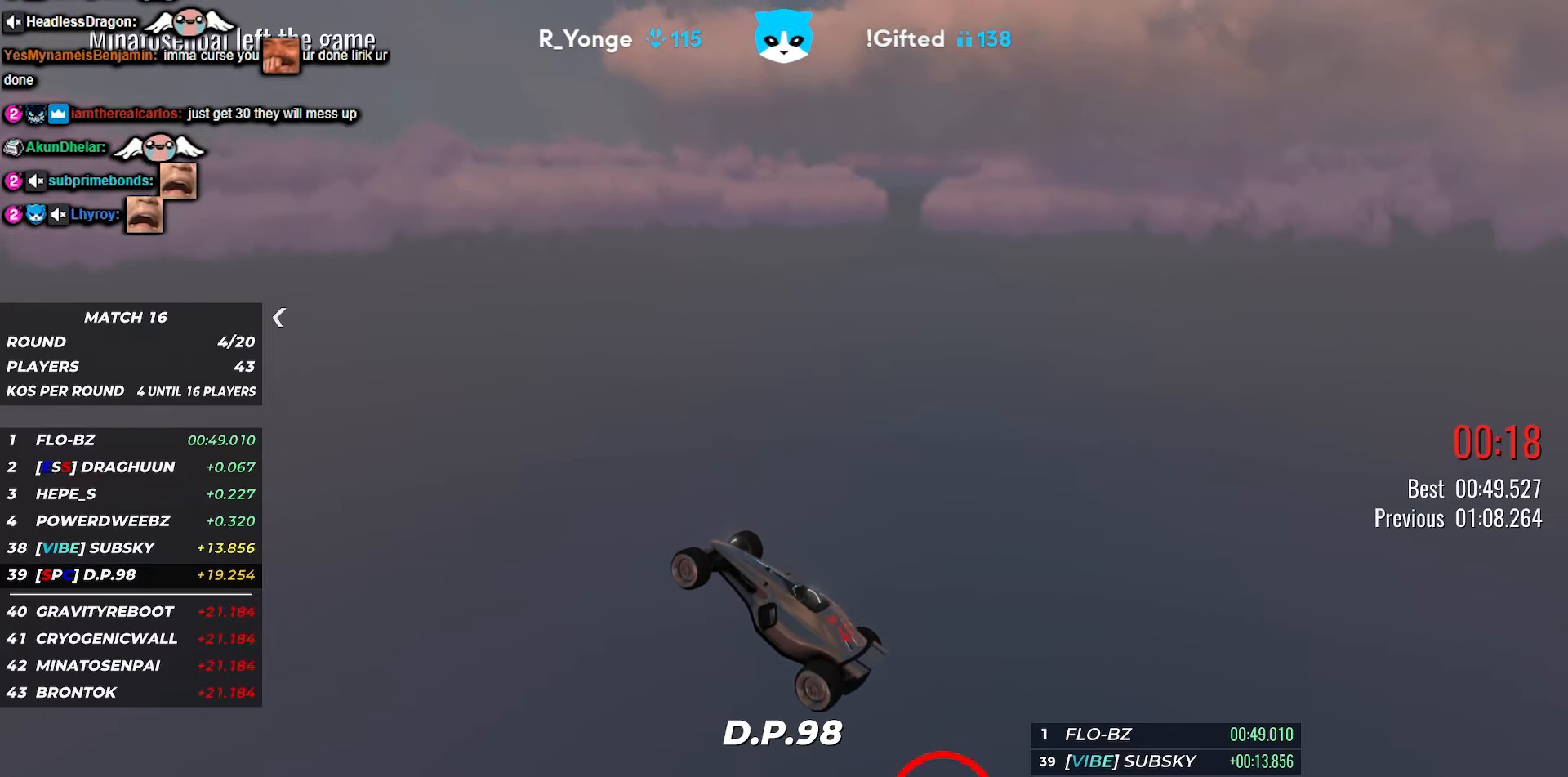
{"keys": [], "events": [[183, "up", "up"]]}
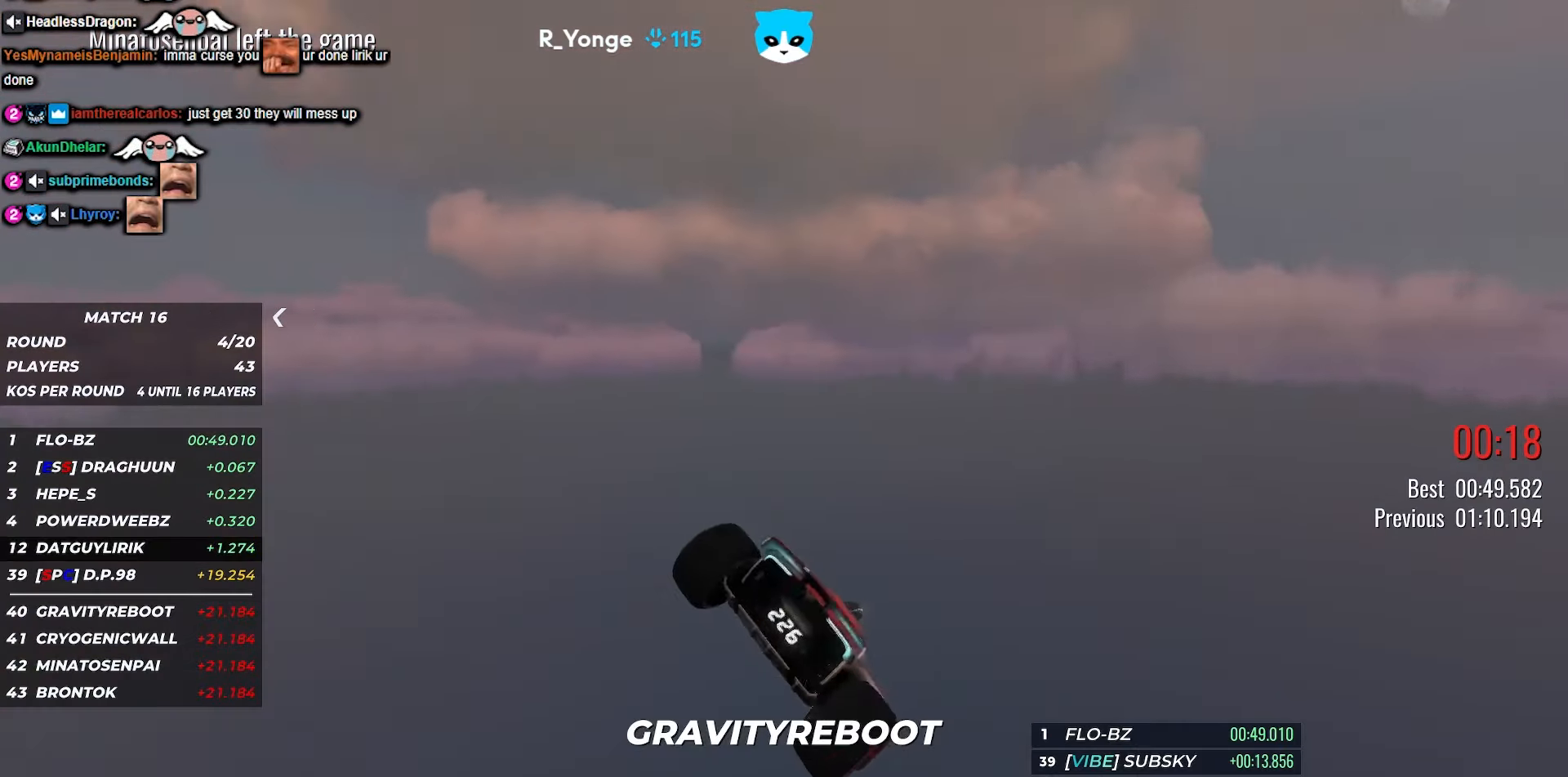
{"keys": [], "events": []}
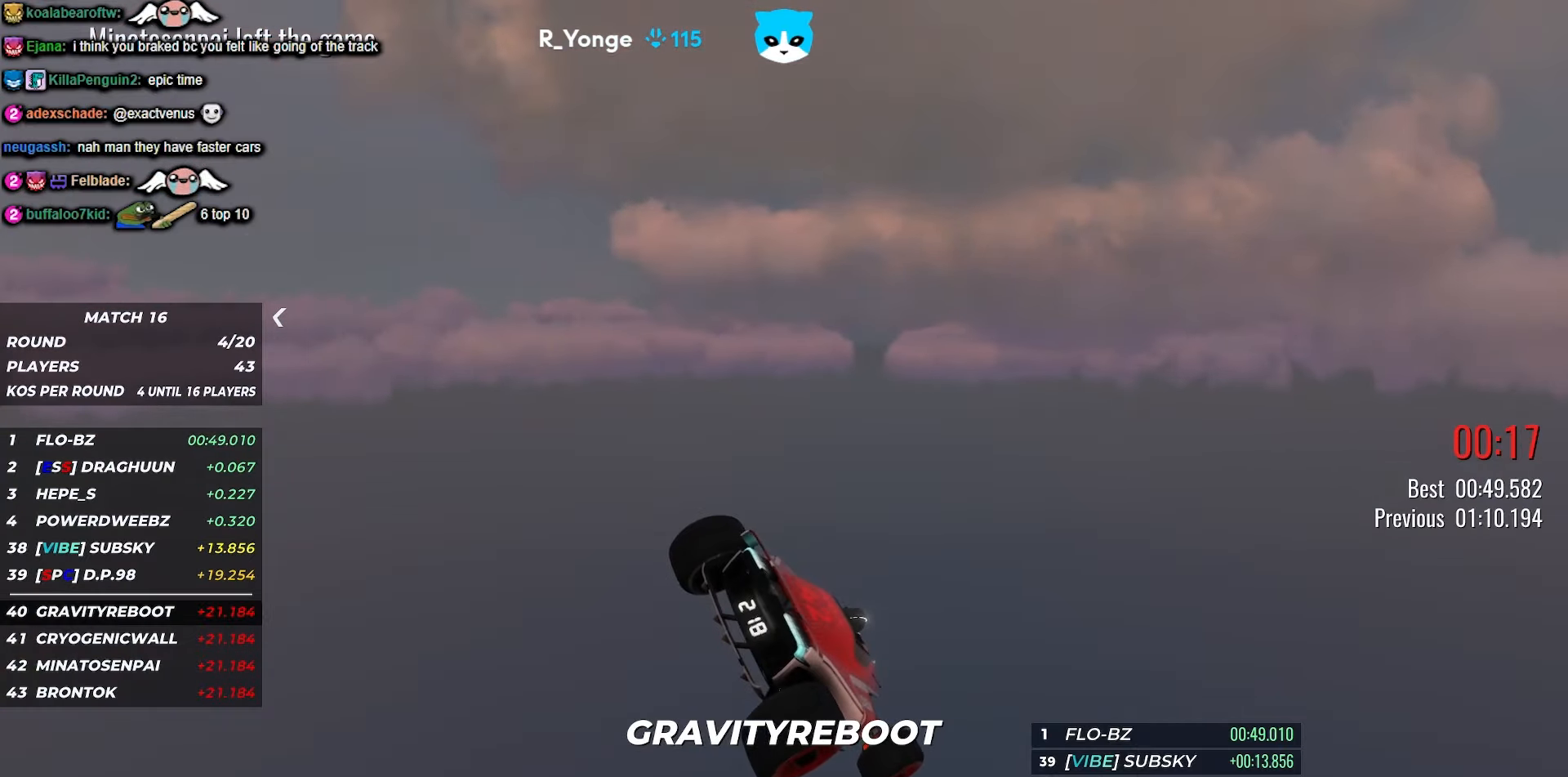
{"keys": [], "events": []}
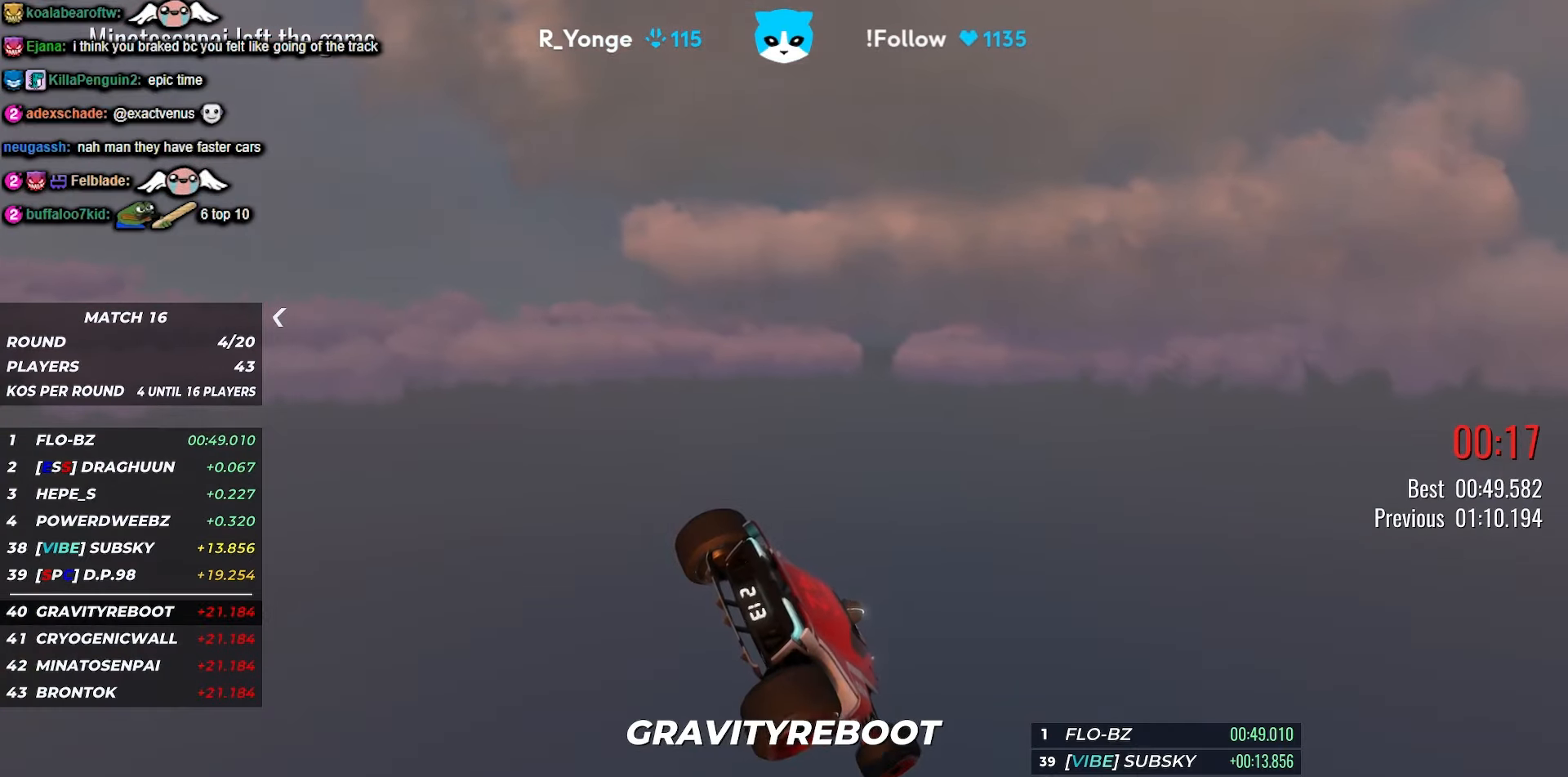
{"keys": [], "events": []}